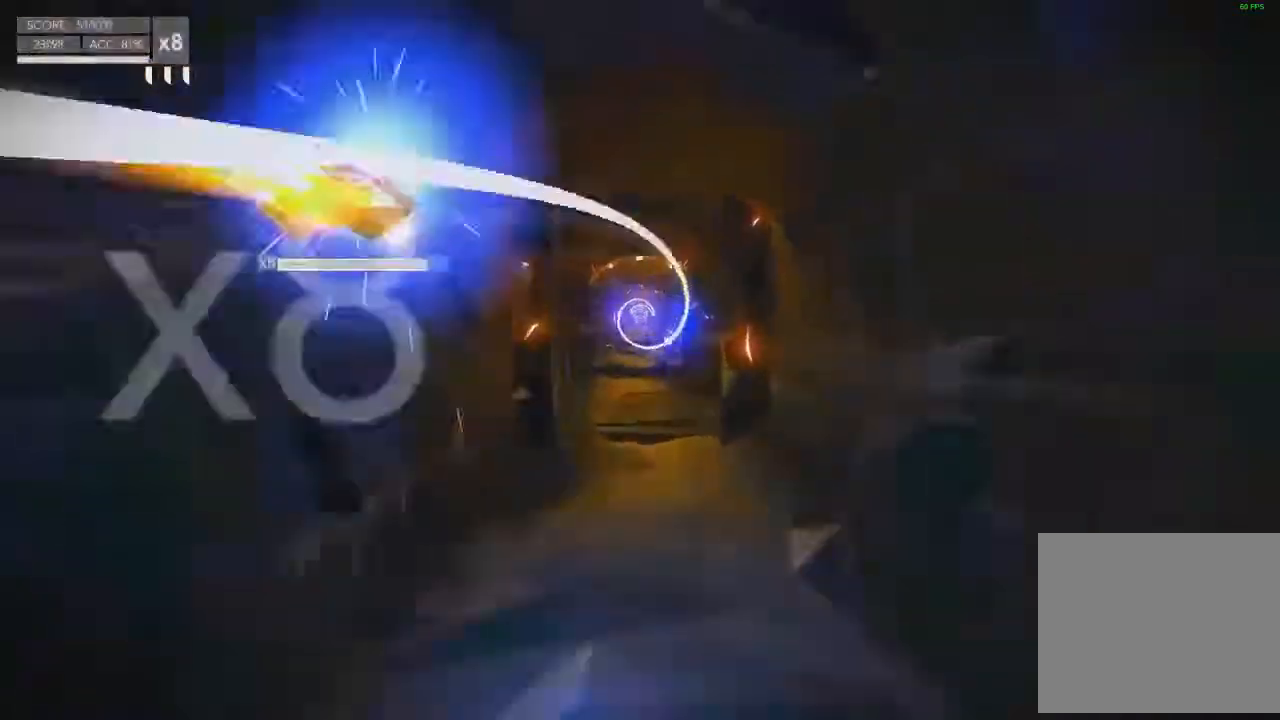
Gameplay with a controller (PlayStation layout); each line is a JSON object with the inputs held at the frame after it. "events" lists button and stick changes between this image and that frame as [ms after this image, input, new state], when the widget could be followed in between. Not read: L3 R3.
{"buttons": [], "left_stick": "down-right", "right_stick": "center", "events": [[100, "left_stick", "up"], [234, "left_stick", "up-right"], [401, "left_stick", "right"], [501, "left_stick", "down-right"]]}
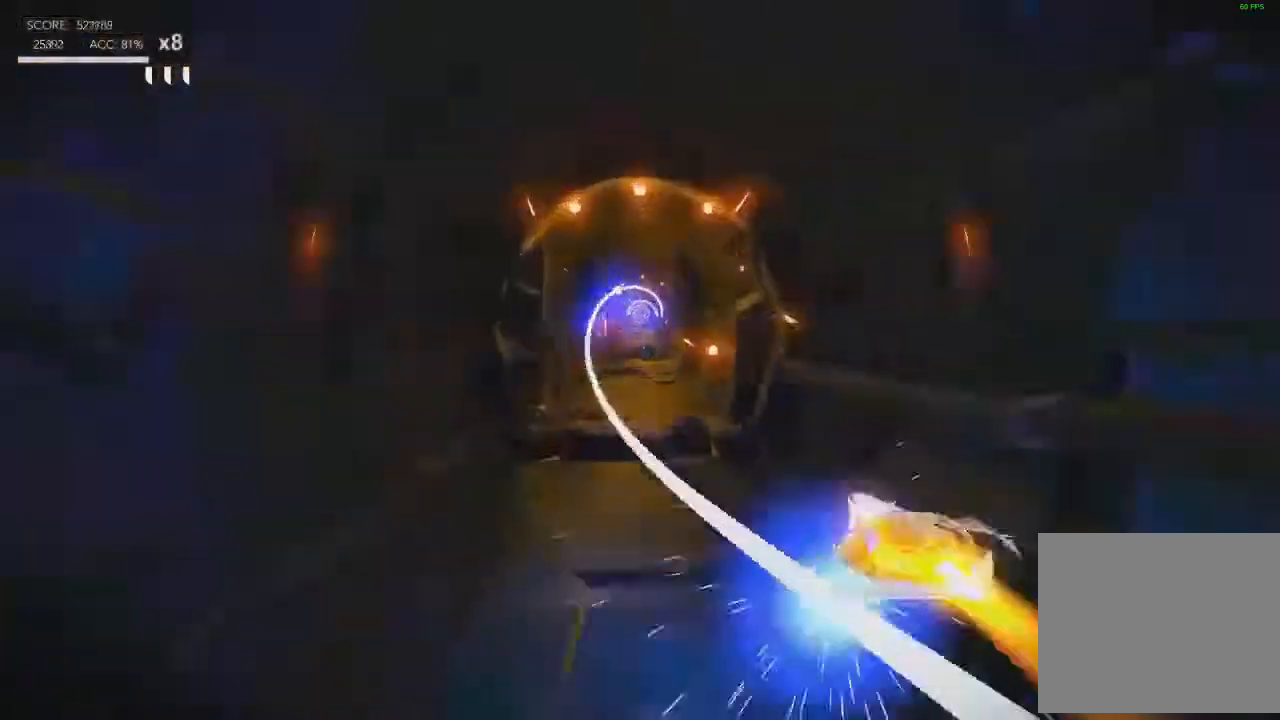
{"buttons": [], "left_stick": "up-left", "right_stick": "center", "events": [[100, "left_stick", "down"], [233, "left_stick", "left"], [433, "left_stick", "up-left"]]}
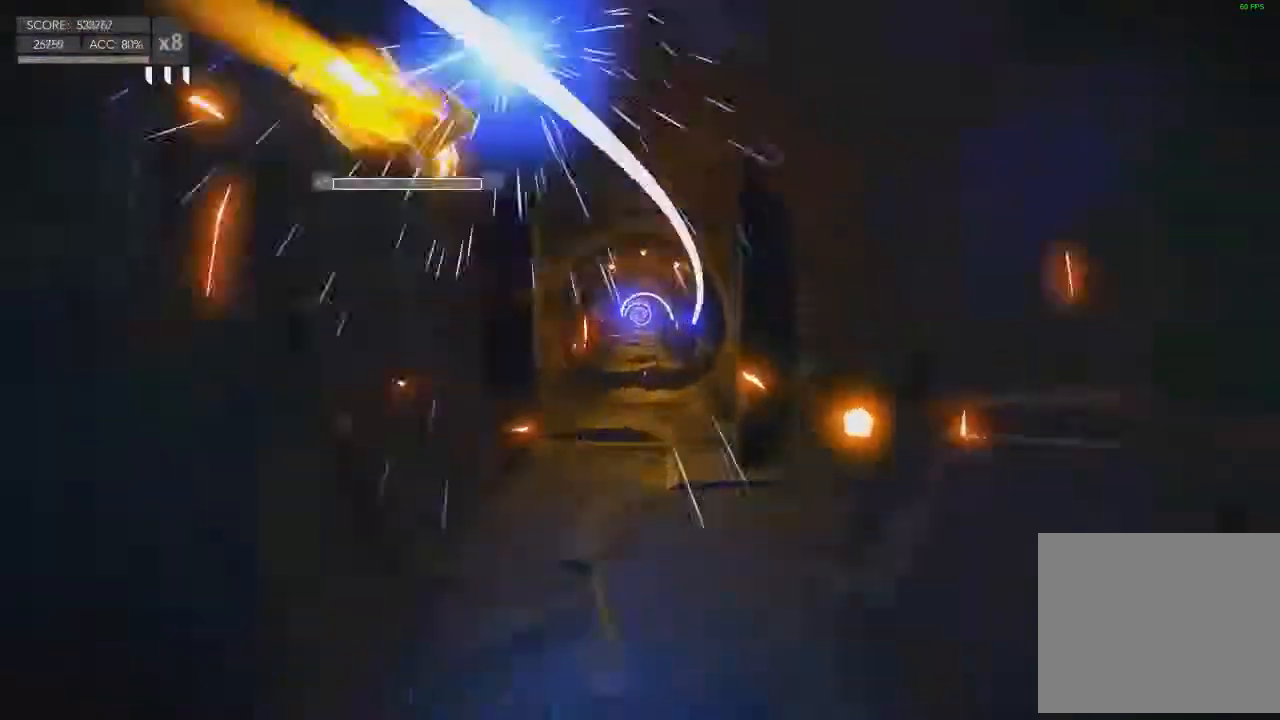
{"buttons": [], "left_stick": "right", "right_stick": "center", "events": [[67, "left_stick", "up"], [200, "left_stick", "up-right"], [300, "left_stick", "right"]]}
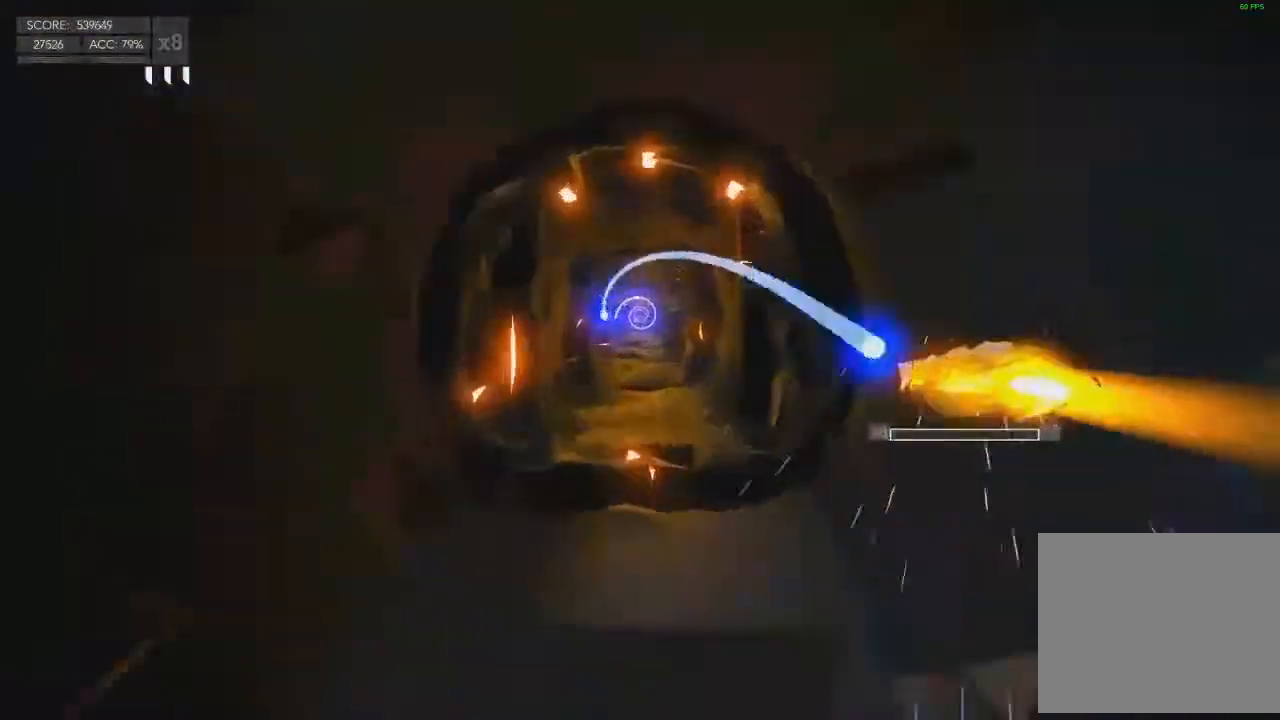
{"buttons": [], "left_stick": "left", "right_stick": "center", "events": [[100, "left_stick", "up-right"], [200, "left_stick", "up"], [367, "left_stick", "up-left"], [467, "left_stick", "left"]]}
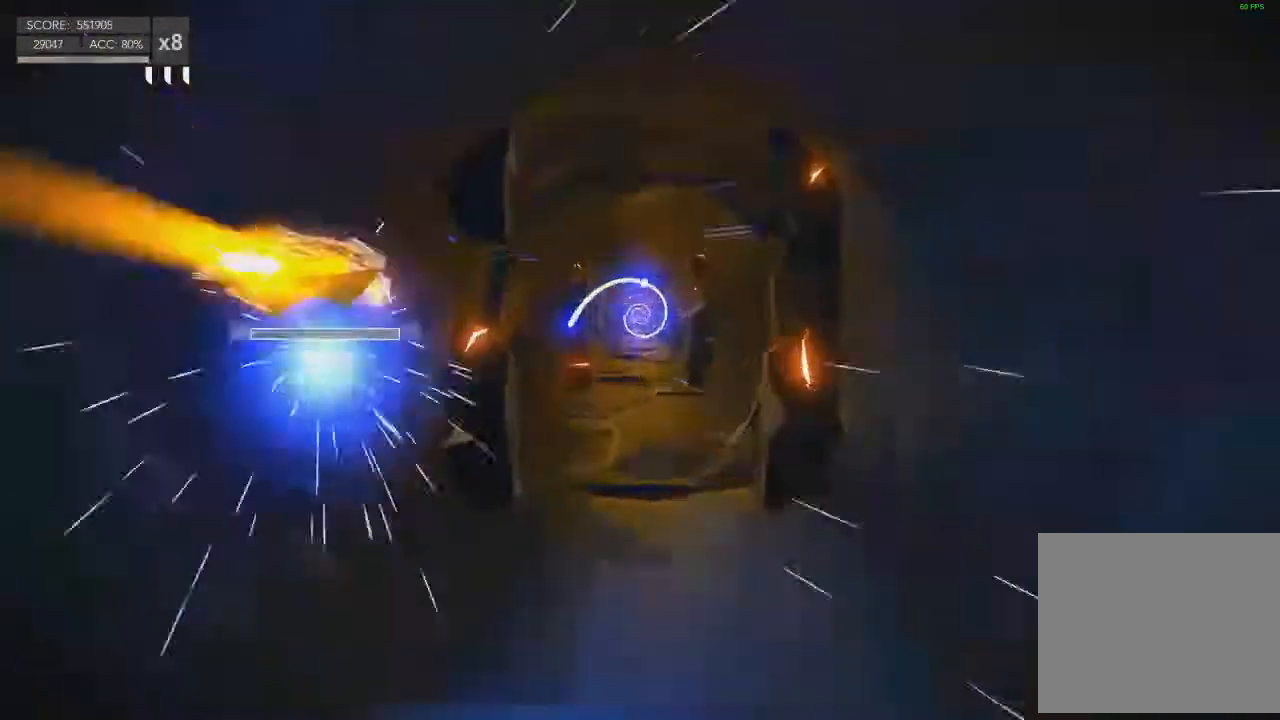
{"buttons": [], "left_stick": "up", "right_stick": "center", "events": [[334, "left_stick", "up-left"], [434, "left_stick", "up"]]}
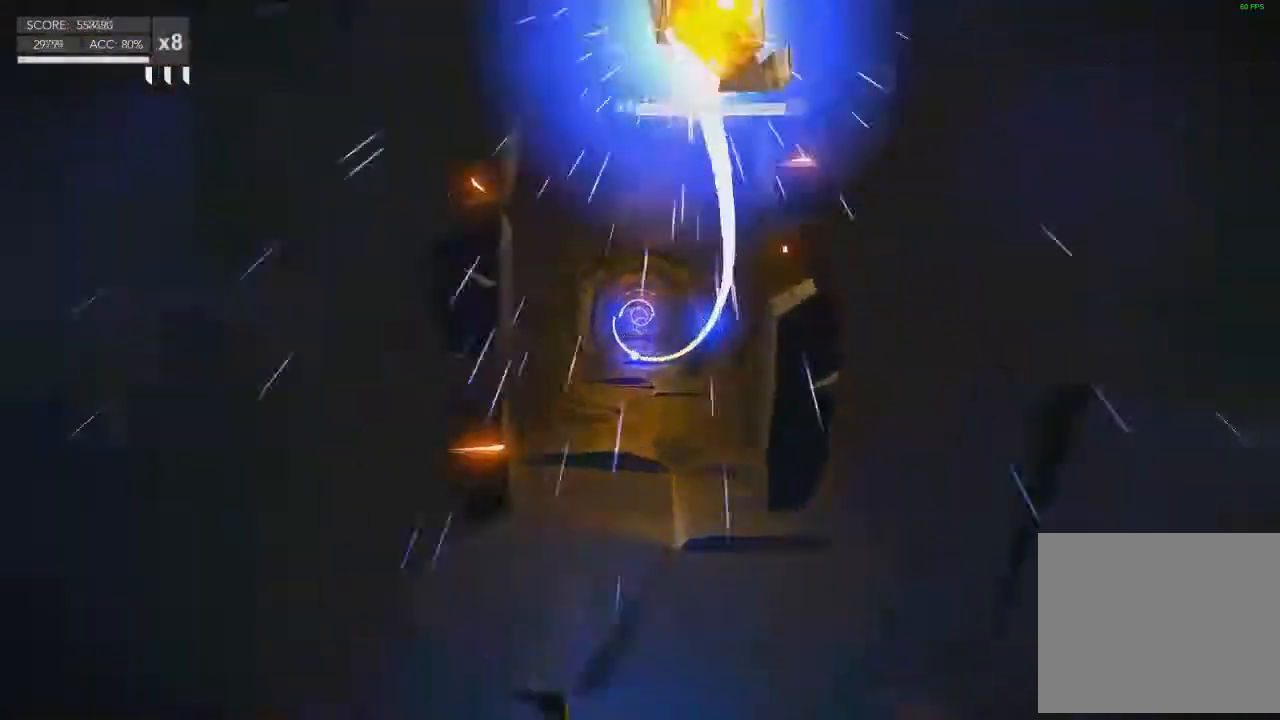
{"buttons": [], "left_stick": "down", "right_stick": "center", "events": [[67, "left_stick", "up-right"], [167, "left_stick", "right"], [301, "left_stick", "down-right"], [434, "left_stick", "down"]]}
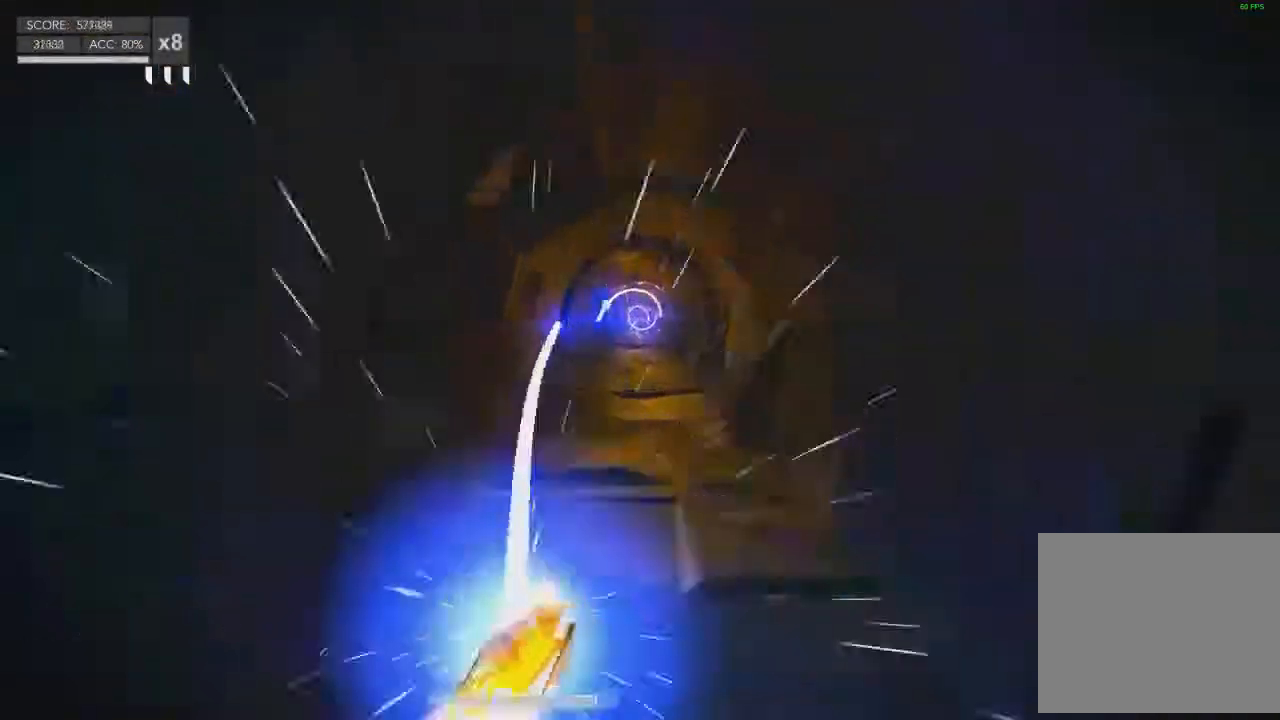
{"buttons": [], "left_stick": "left", "right_stick": "center", "events": [[67, "left_stick", "left"]]}
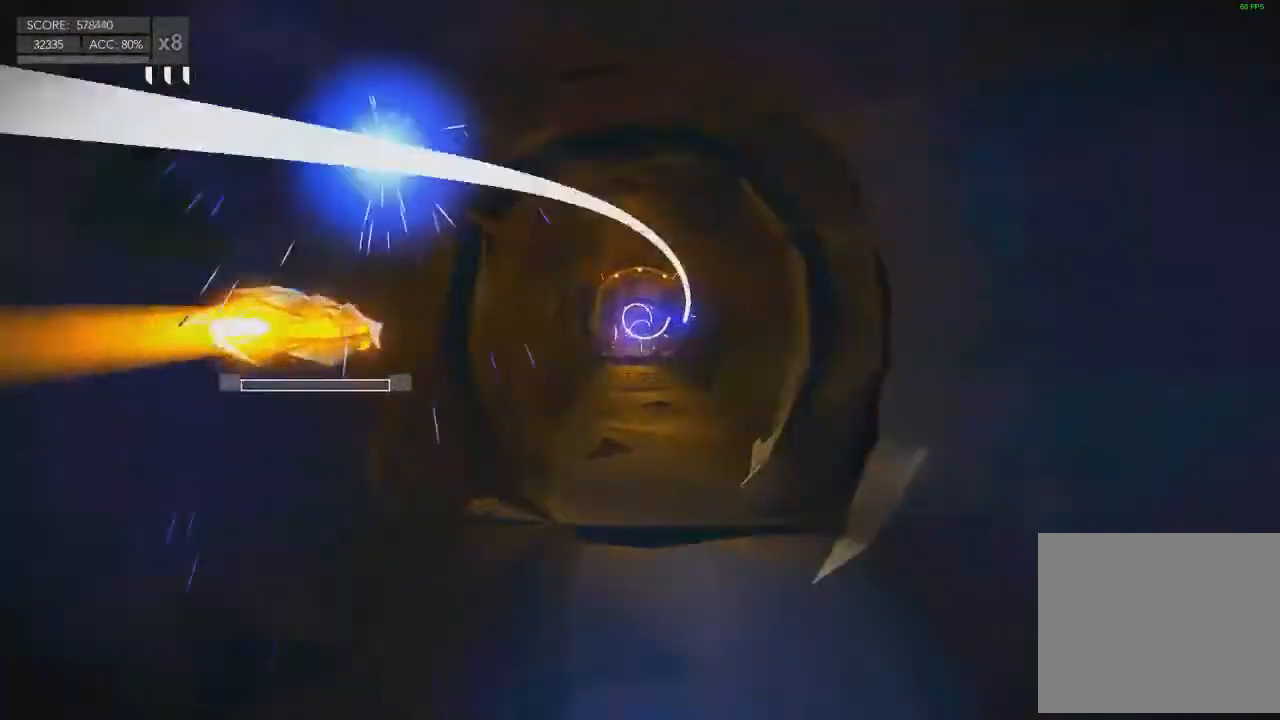
{"buttons": [], "left_stick": "up-right", "right_stick": "center", "events": [[134, "left_stick", "up"], [234, "left_stick", "up-right"]]}
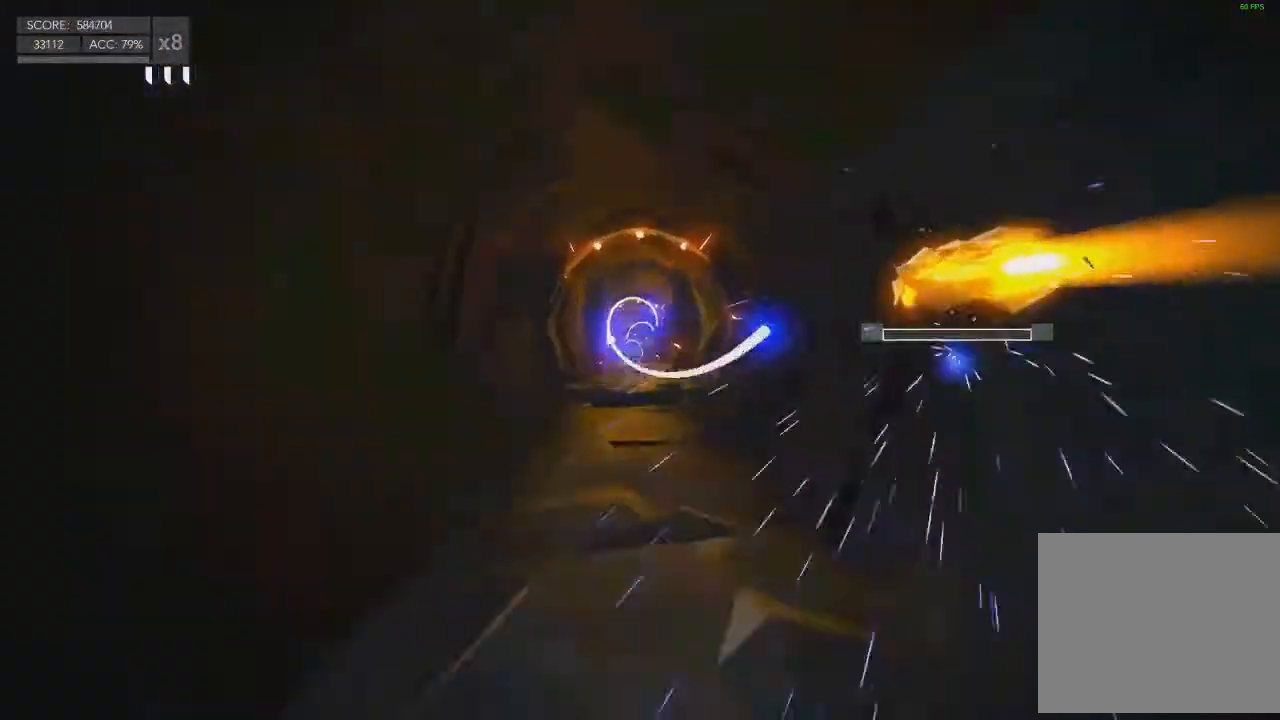
{"buttons": [], "left_stick": "left", "right_stick": "center", "events": [[233, "left_stick", "down-right"], [434, "left_stick", "down-left"], [500, "left_stick", "left"]]}
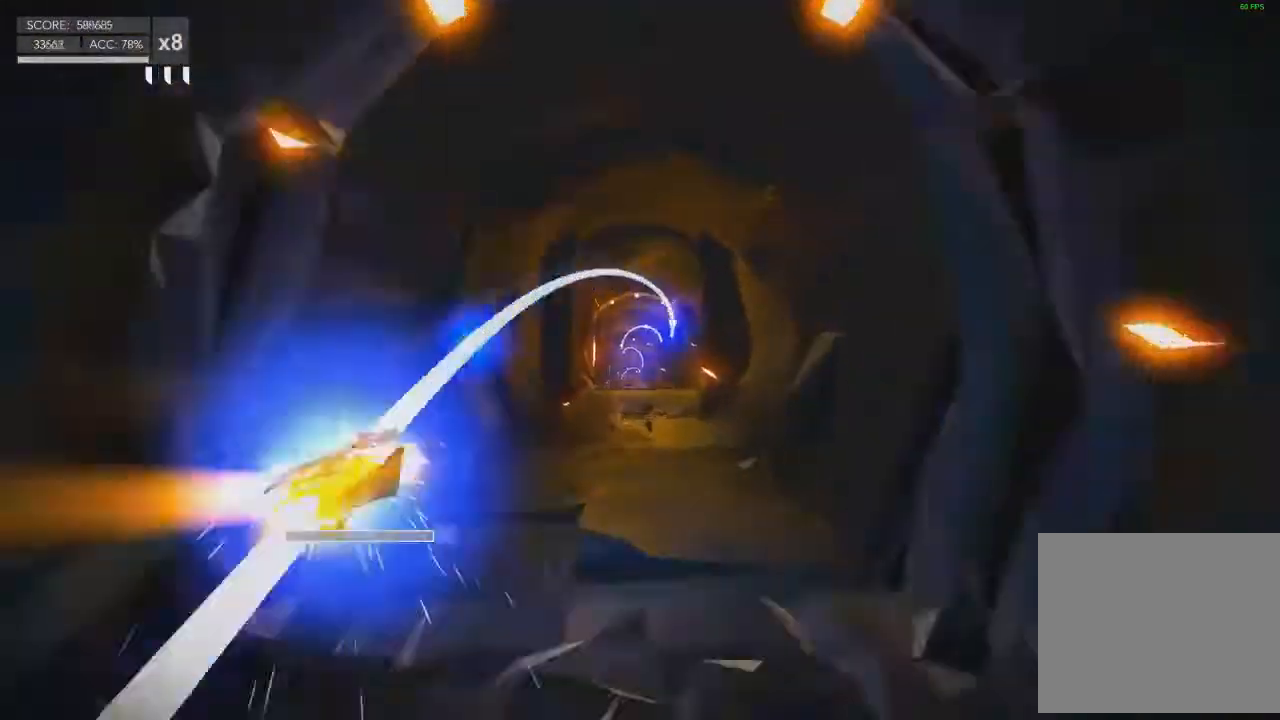
{"buttons": [], "left_stick": "up-right", "right_stick": "center", "events": [[167, "left_stick", "up-left"], [267, "left_stick", "up"], [401, "left_stick", "up-right"]]}
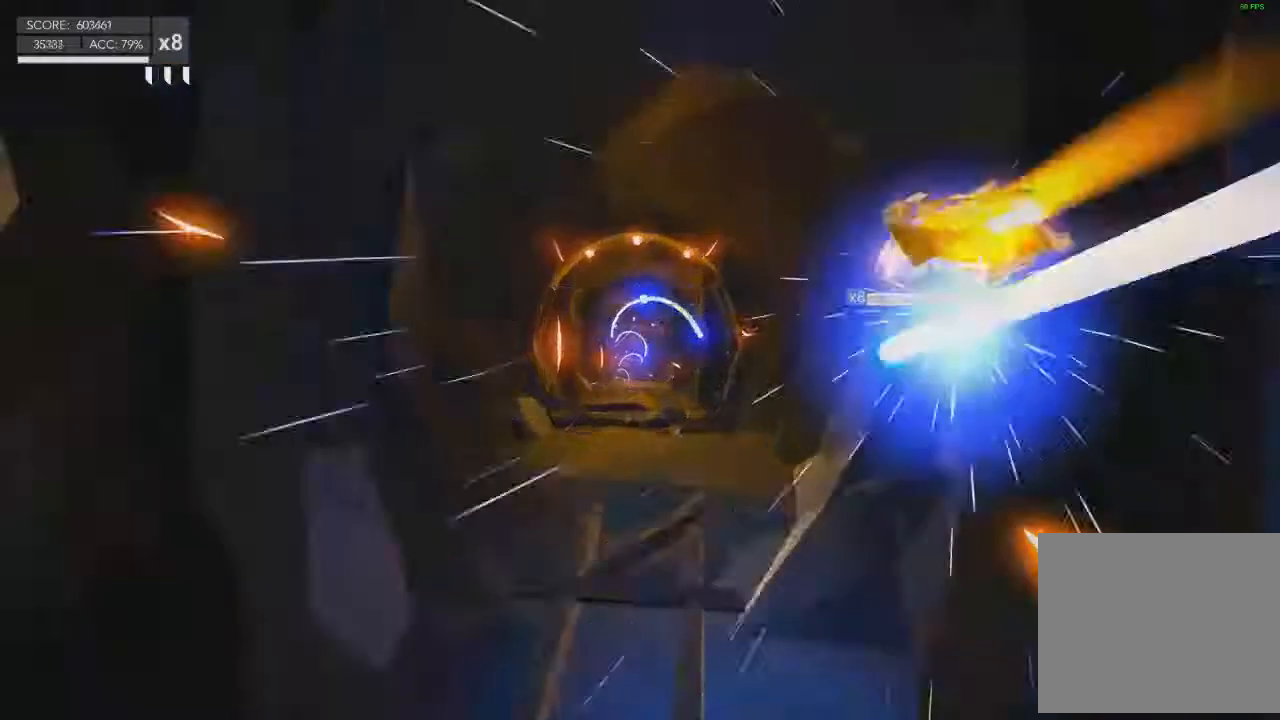
{"buttons": [], "left_stick": "up", "right_stick": "center", "events": [[400, "left_stick", "up"]]}
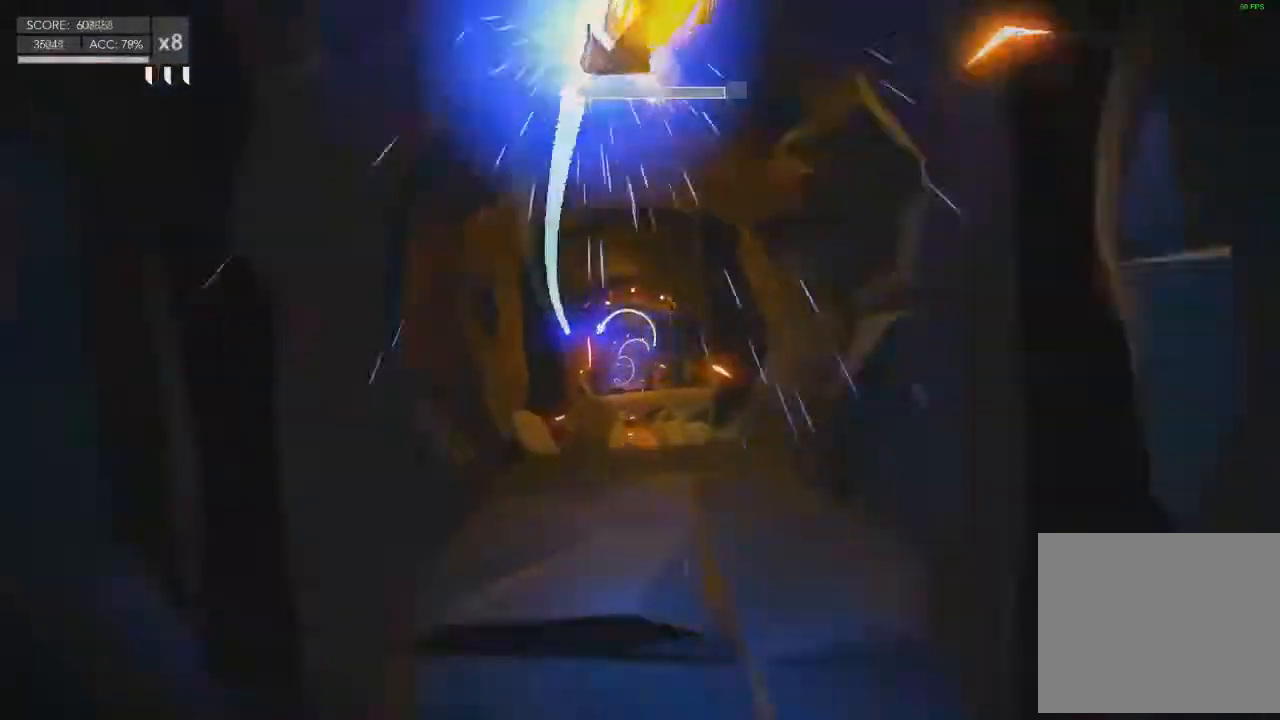
{"buttons": [], "left_stick": "up-left", "right_stick": "center", "events": [[134, "left_stick", "up-left"]]}
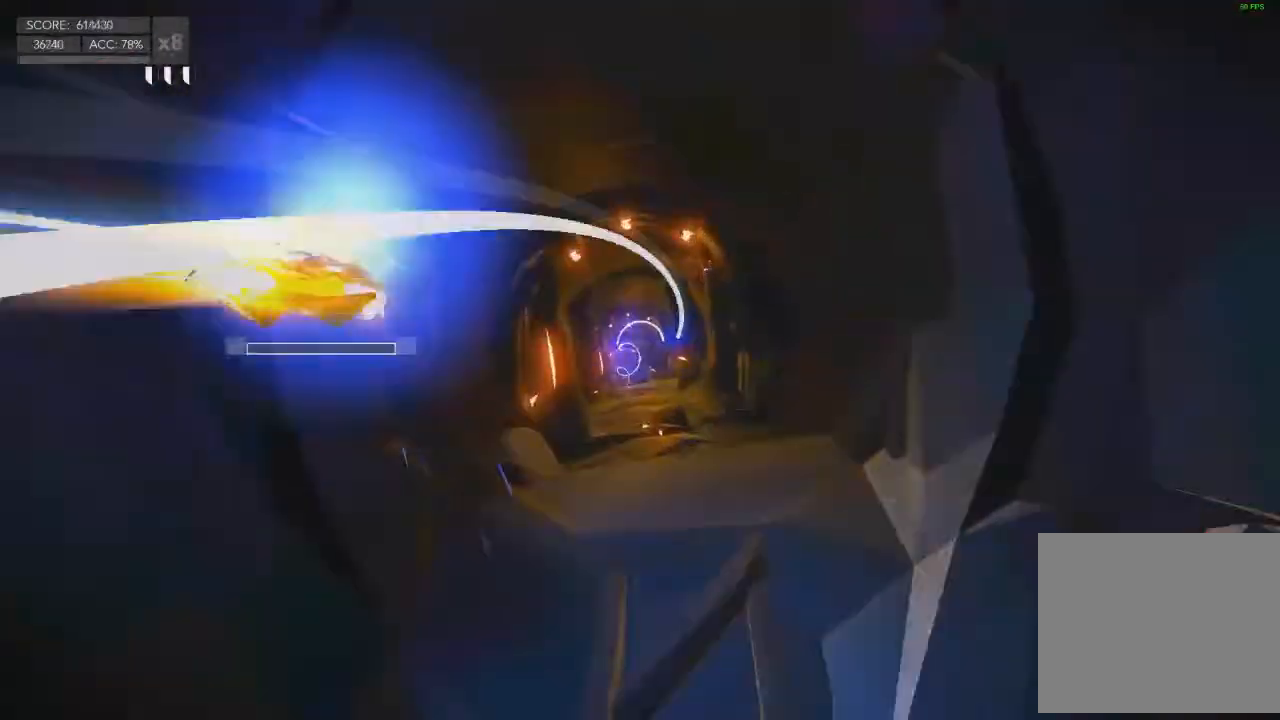
{"buttons": [], "left_stick": "right", "right_stick": "center", "events": [[133, "left_stick", "up"], [233, "left_stick", "up-right"], [434, "left_stick", "right"]]}
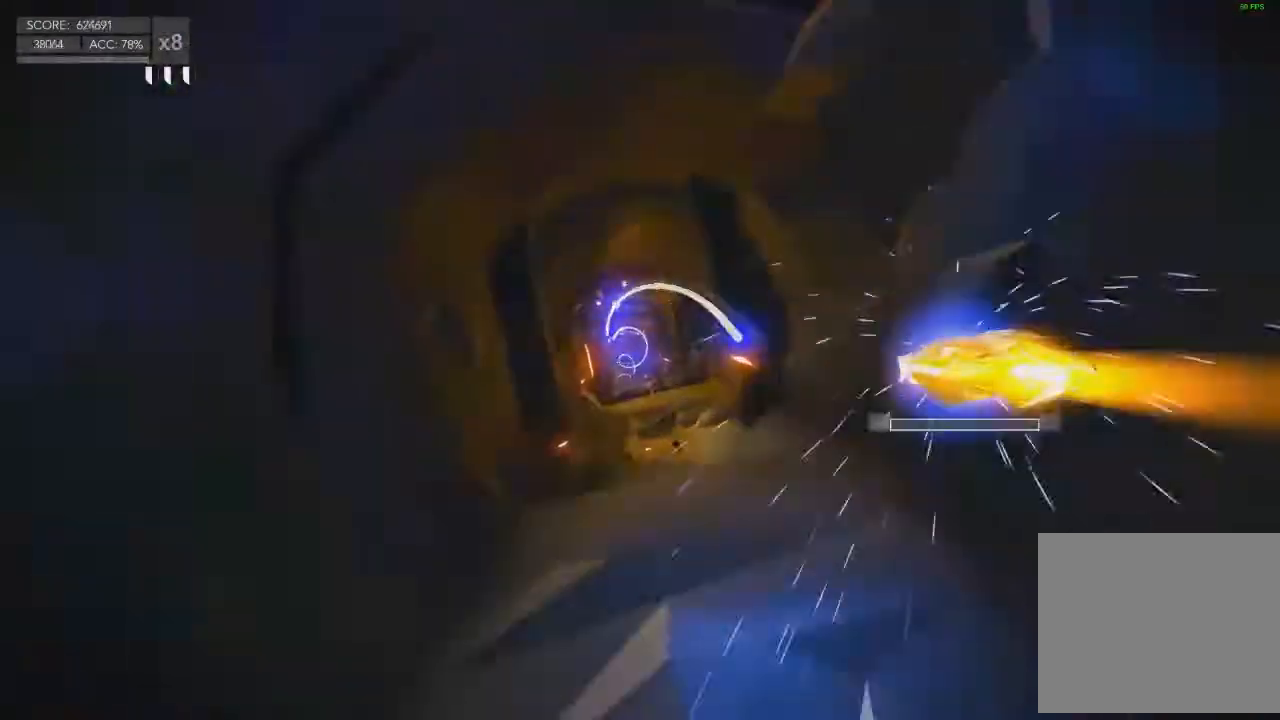
{"buttons": [], "left_stick": "up-left", "right_stick": "center", "events": [[301, "left_stick", "up"], [501, "left_stick", "up-left"]]}
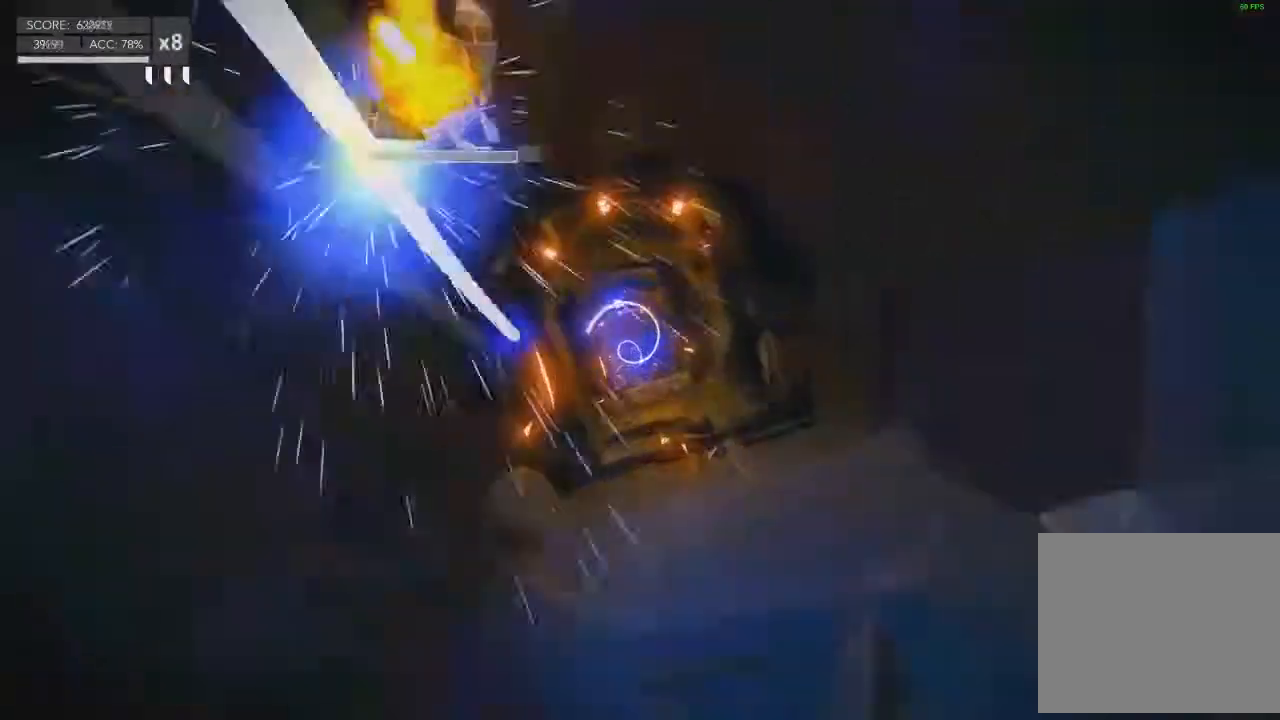
{"buttons": [], "left_stick": "up-left", "right_stick": "center", "events": []}
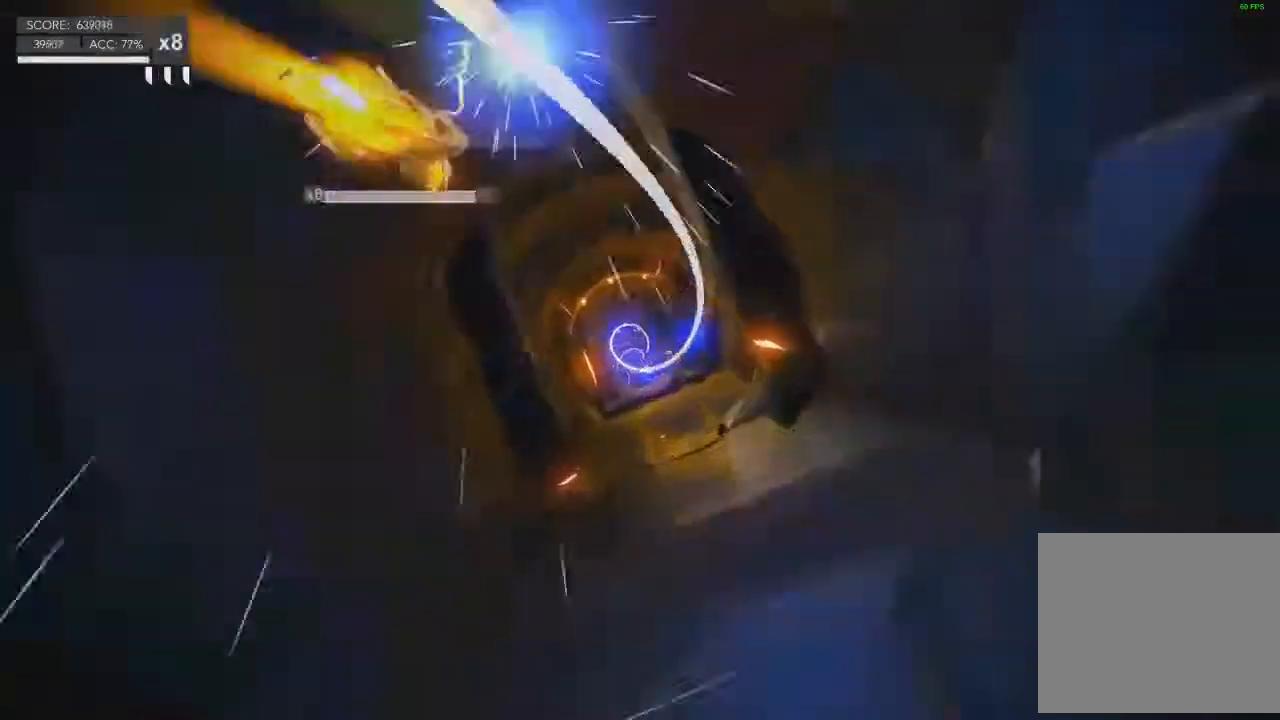
{"buttons": [], "left_stick": "down-right", "right_stick": "center", "events": [[100, "left_stick", "up-right"], [200, "left_stick", "right"], [434, "left_stick", "down-right"]]}
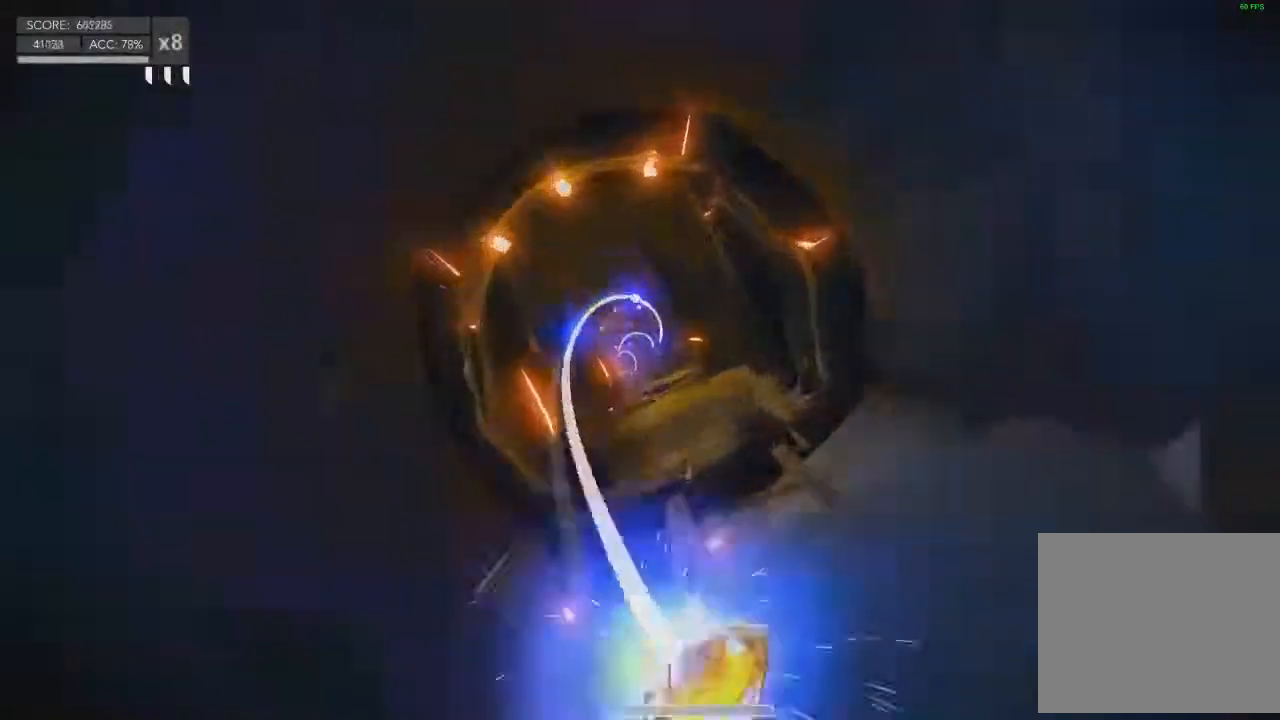
{"buttons": [], "left_stick": "up", "right_stick": "center", "events": [[66, "left_stick", "down-left"], [133, "left_stick", "left"], [367, "left_stick", "up-left"], [467, "left_stick", "up"]]}
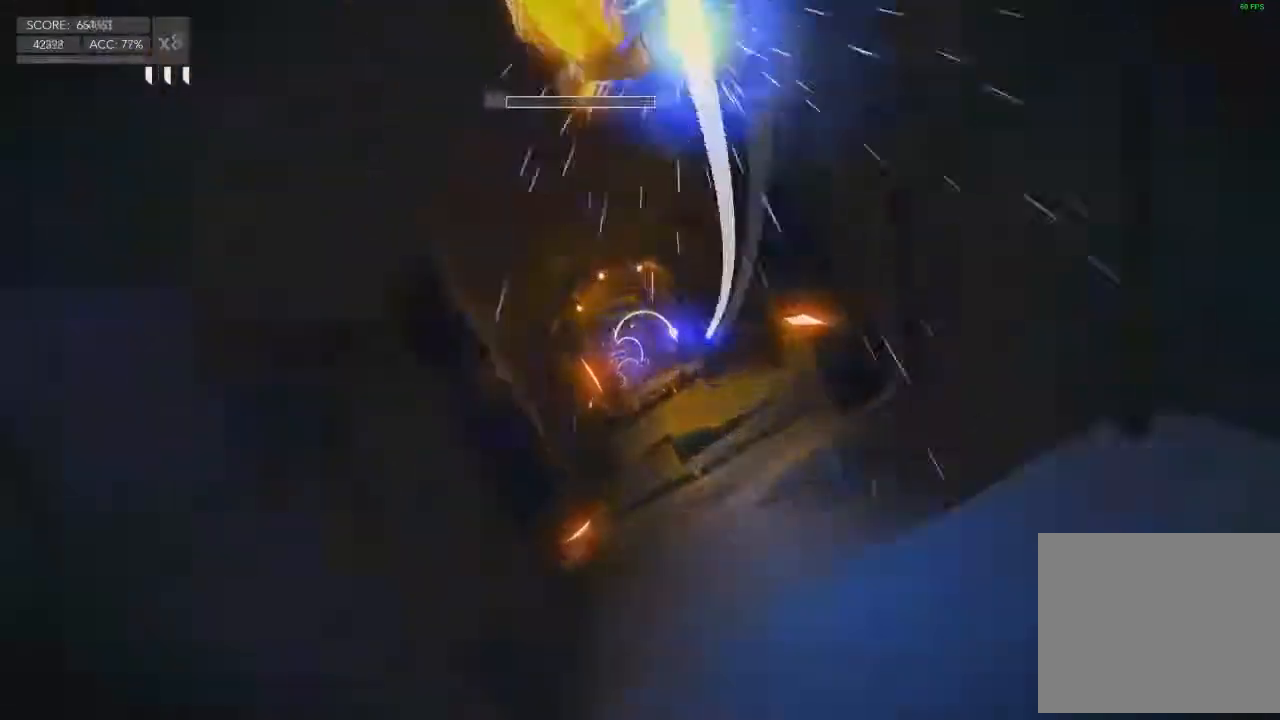
{"buttons": [], "left_stick": "right", "right_stick": "center", "events": [[67, "left_stick", "up-right"], [200, "left_stick", "right"]]}
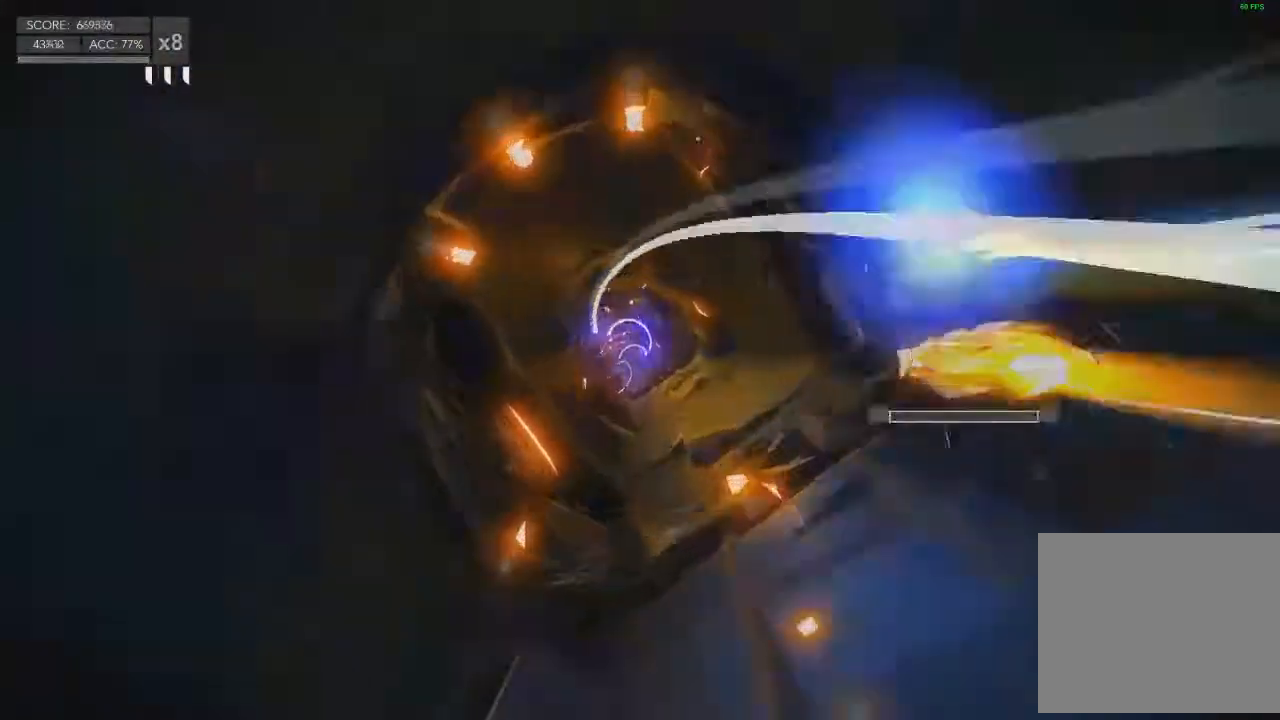
{"buttons": [], "left_stick": "left", "right_stick": "center", "events": [[100, "left_stick", "up"], [300, "left_stick", "up-left"], [400, "left_stick", "left"]]}
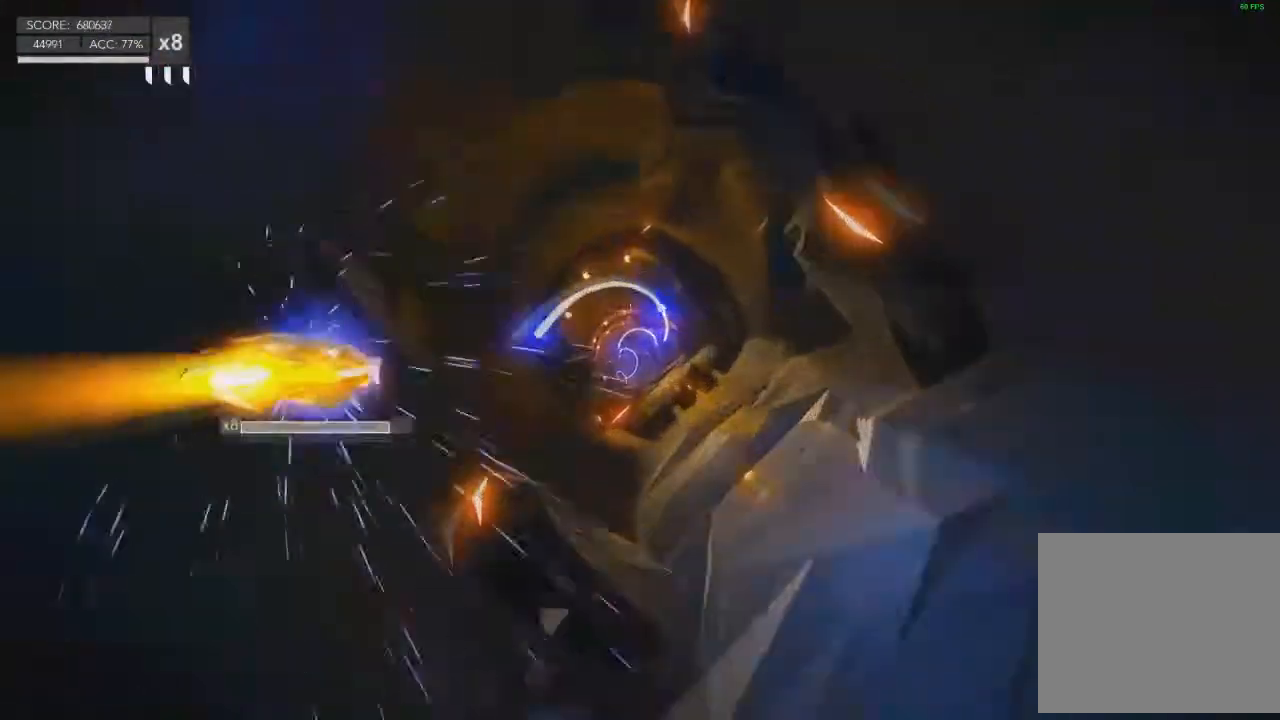
{"buttons": [], "left_stick": "up-right", "right_stick": "center", "events": [[301, "left_stick", "up"], [467, "left_stick", "up-right"]]}
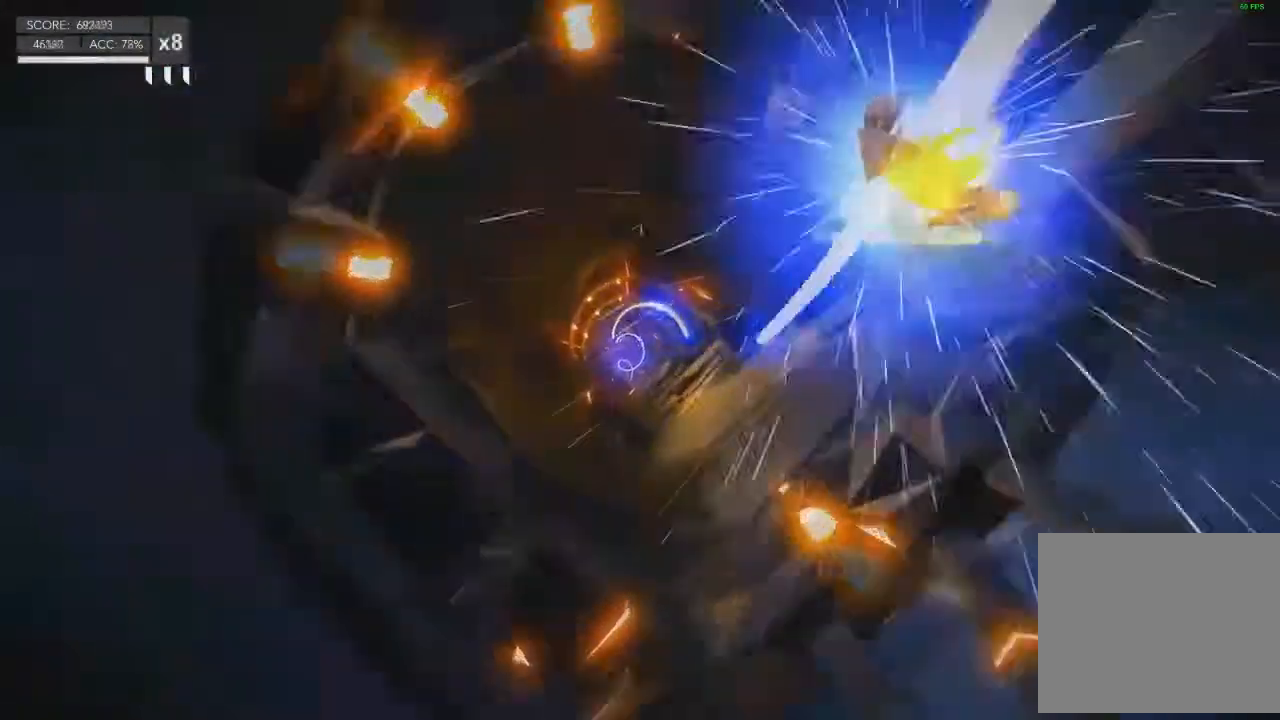
{"buttons": [], "left_stick": "up-right", "right_stick": "center", "events": [[66, "left_stick", "right"], [434, "left_stick", "up-right"]]}
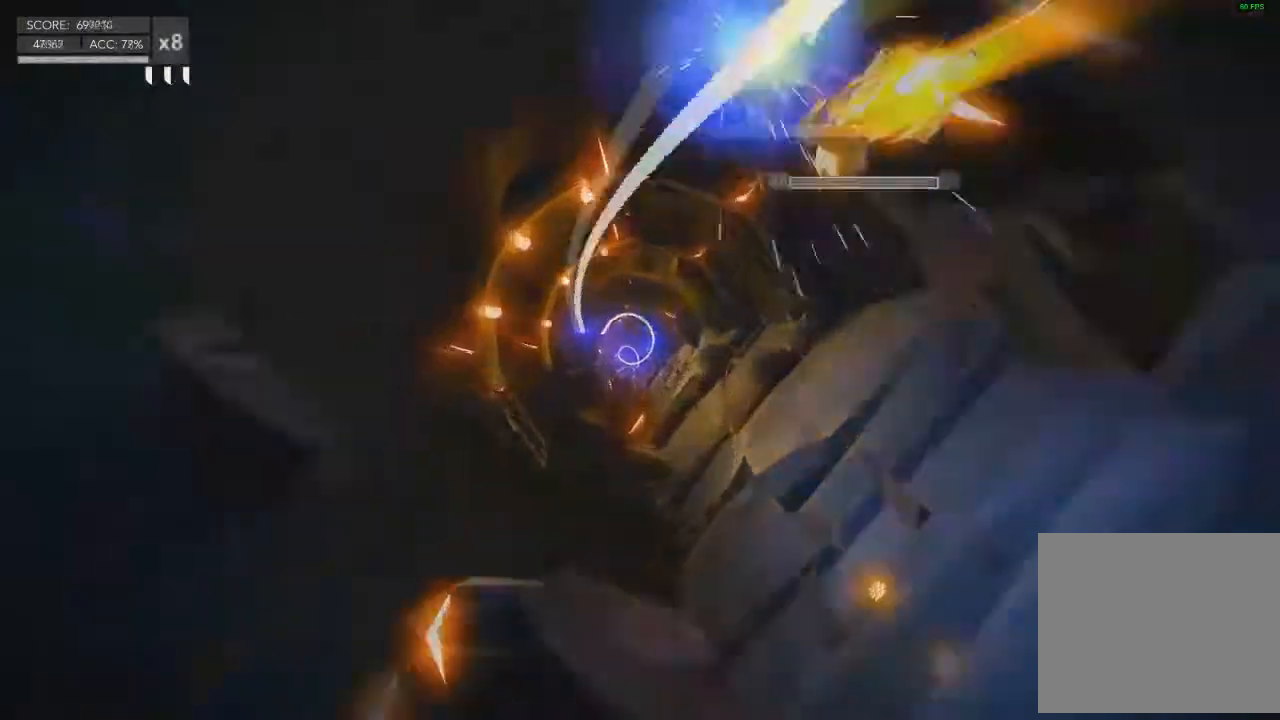
{"buttons": [], "left_stick": "up-left", "right_stick": "center", "events": [[34, "left_stick", "up"], [167, "left_stick", "up-left"]]}
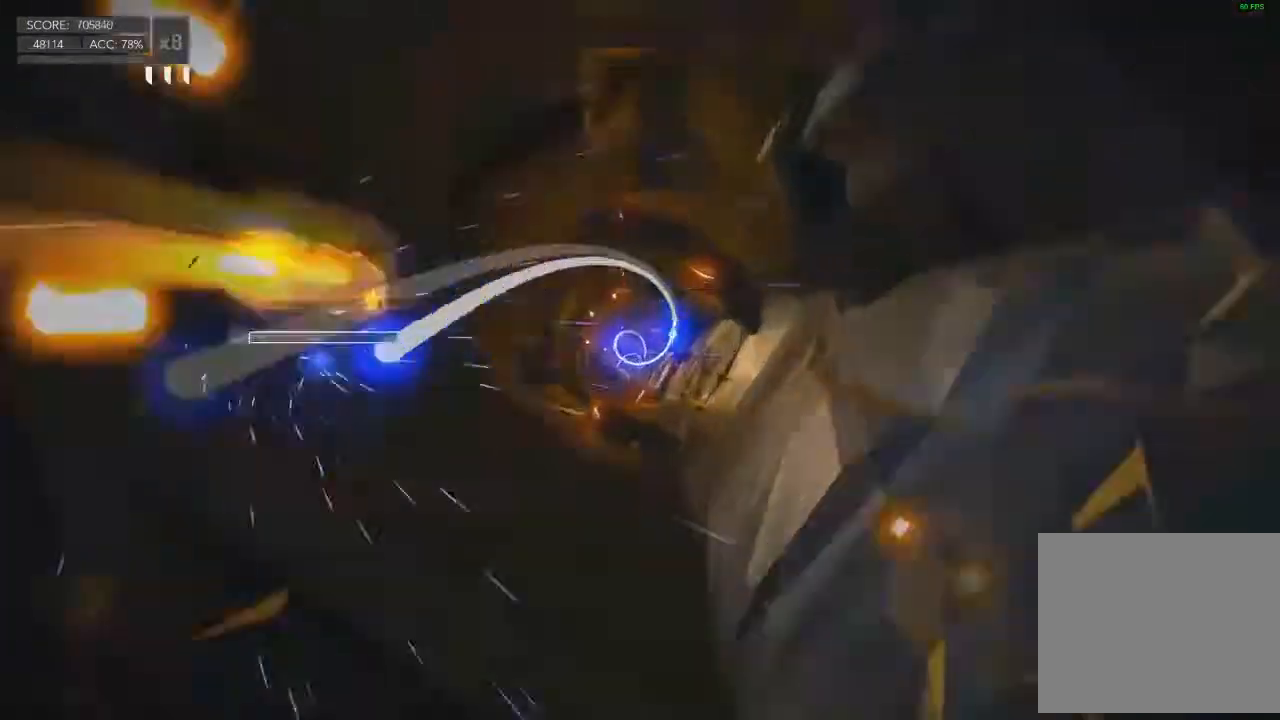
{"buttons": [], "left_stick": "right", "right_stick": "center", "events": [[267, "left_stick", "up-right"], [400, "left_stick", "right"]]}
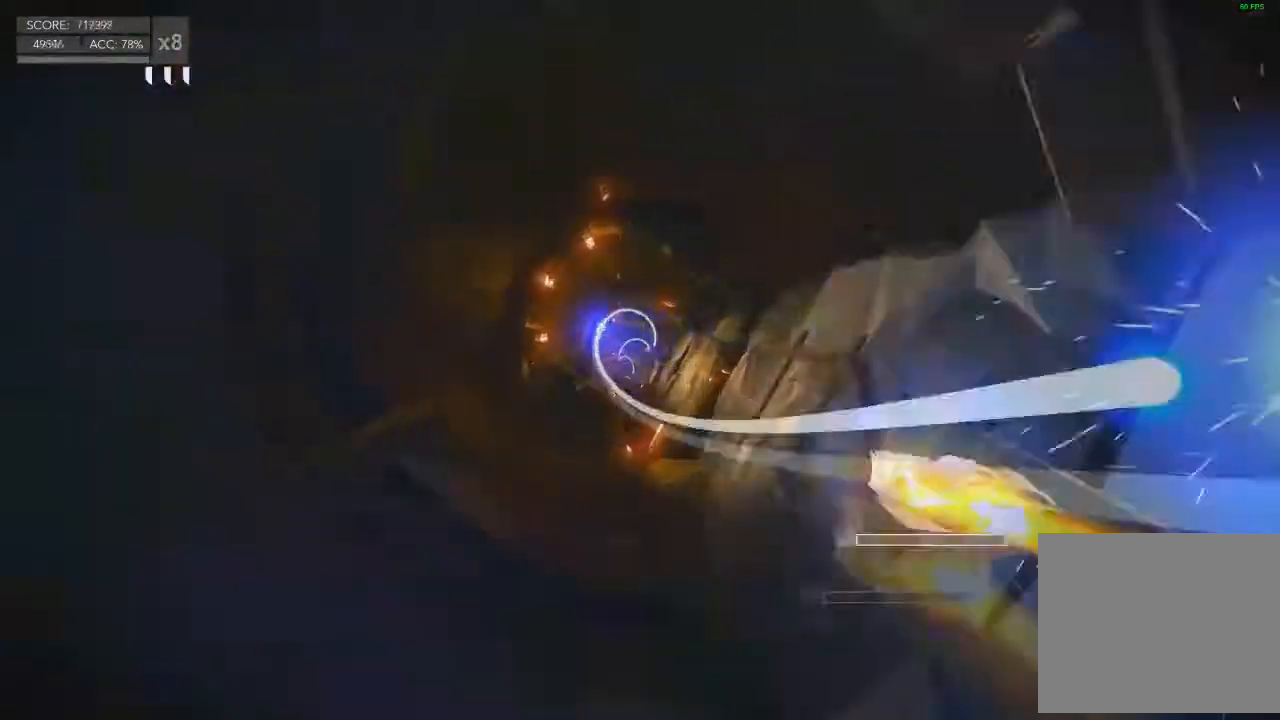
{"buttons": [], "left_stick": "up-left", "right_stick": "center", "events": [[34, "left_stick", "down-right"], [234, "left_stick", "down-left"], [301, "left_stick", "left"], [501, "left_stick", "up-left"]]}
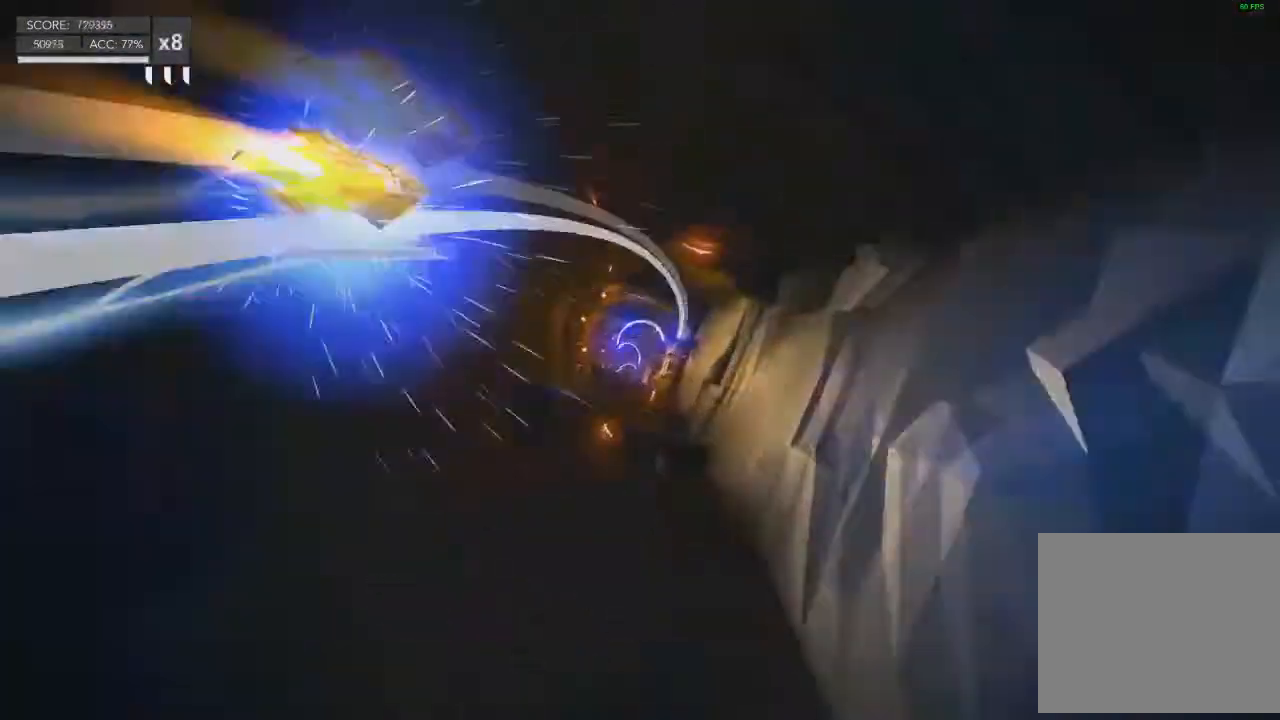
{"buttons": [], "left_stick": "right", "right_stick": "center", "events": [[100, "left_stick", "up"], [200, "left_stick", "up-right"], [400, "left_stick", "right"]]}
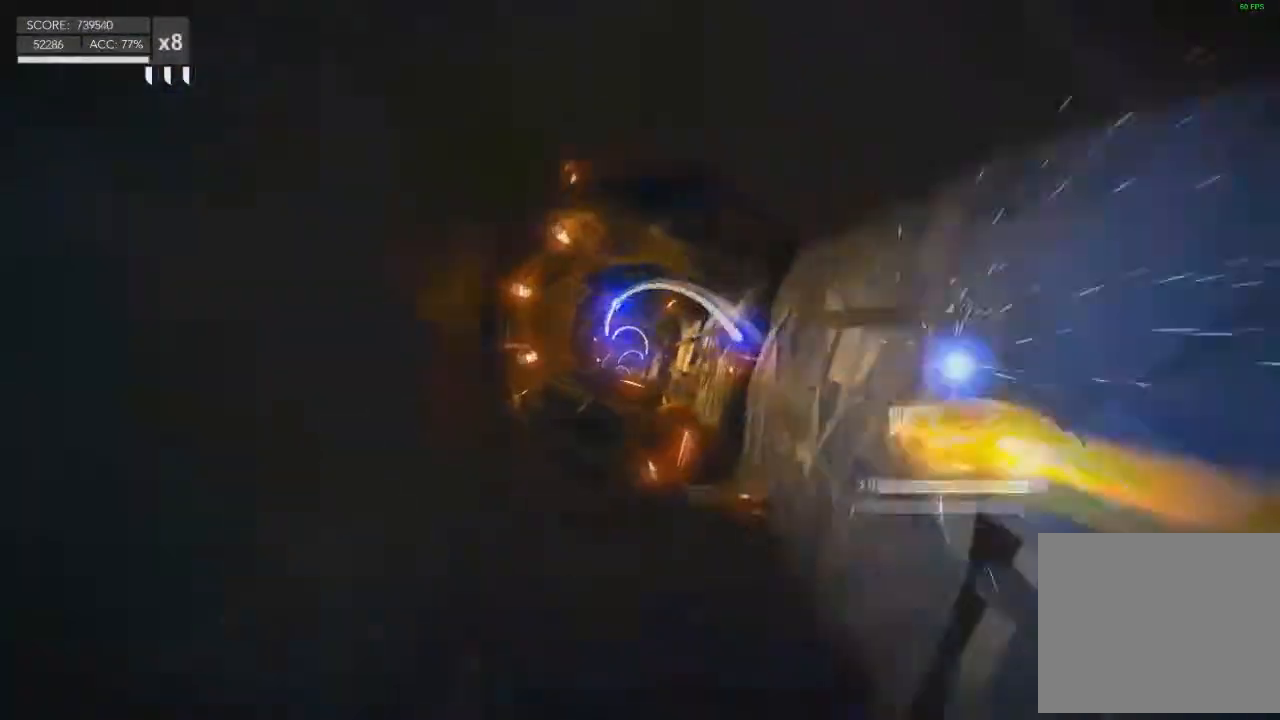
{"buttons": [], "left_stick": "up-left", "right_stick": "center", "events": [[200, "left_stick", "up-right"], [334, "left_stick", "up"], [434, "left_stick", "up-left"]]}
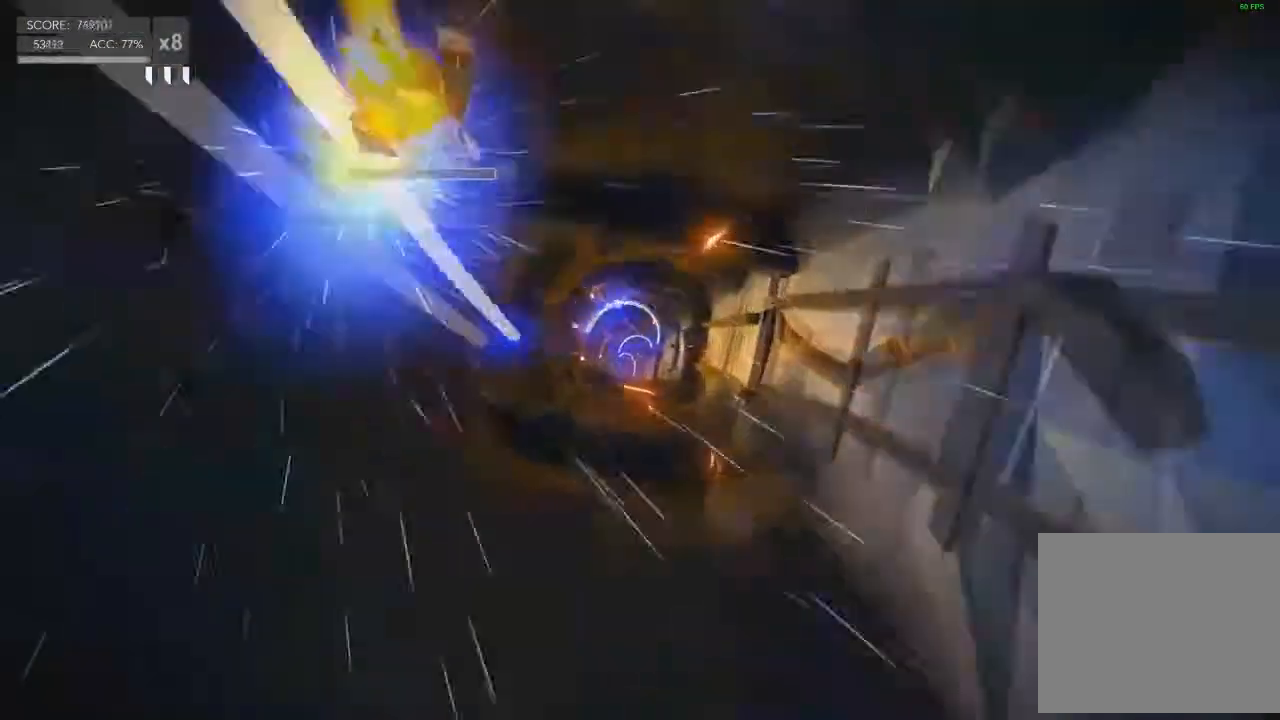
{"buttons": [], "left_stick": "up", "right_stick": "center", "events": [[467, "left_stick", "up"]]}
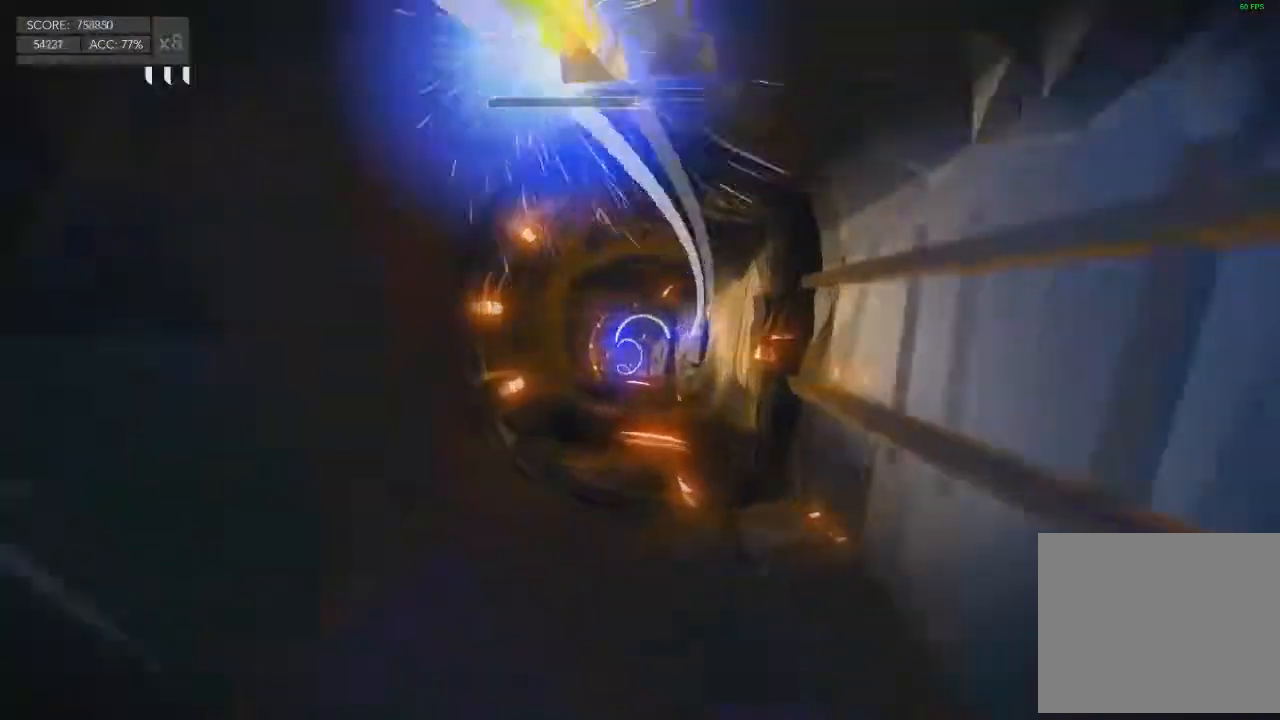
{"buttons": [], "left_stick": "right", "right_stick": "center", "events": [[134, "left_stick", "up-right"], [301, "left_stick", "right"]]}
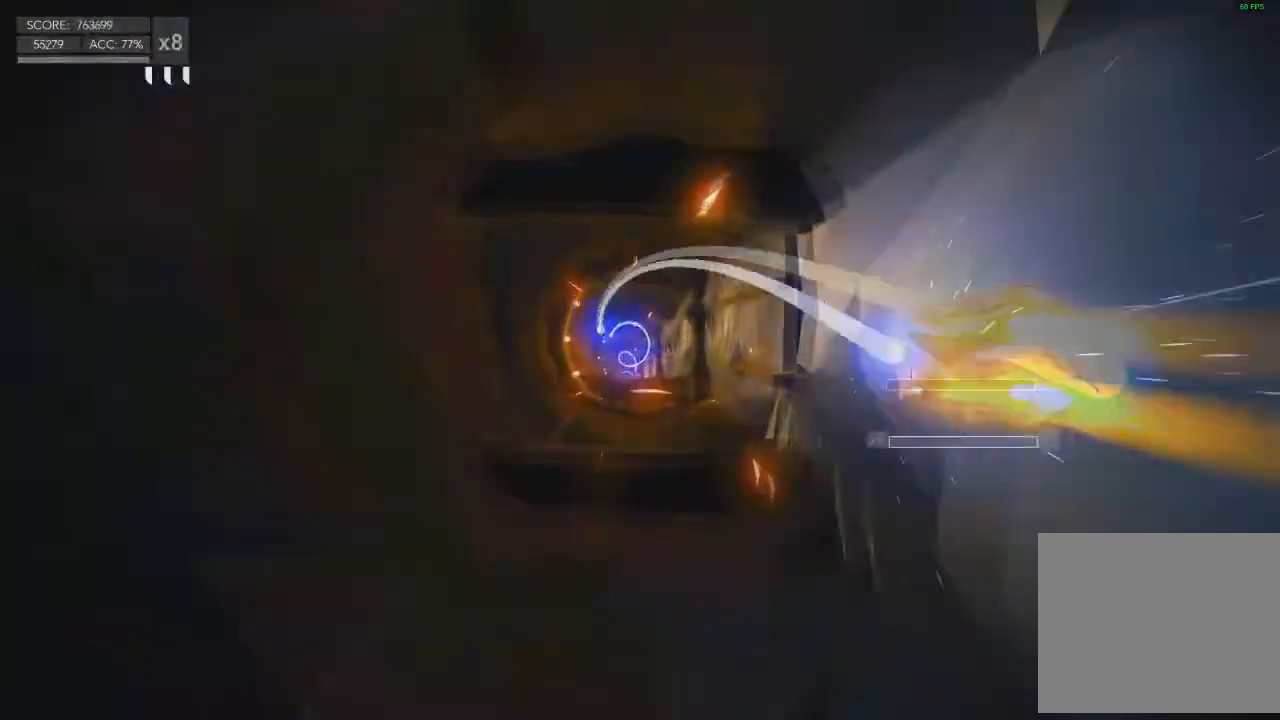
{"buttons": [], "left_stick": "left", "right_stick": "center", "events": [[100, "left_stick", "up-right"], [200, "left_stick", "up"], [367, "left_stick", "up-left"], [467, "left_stick", "left"]]}
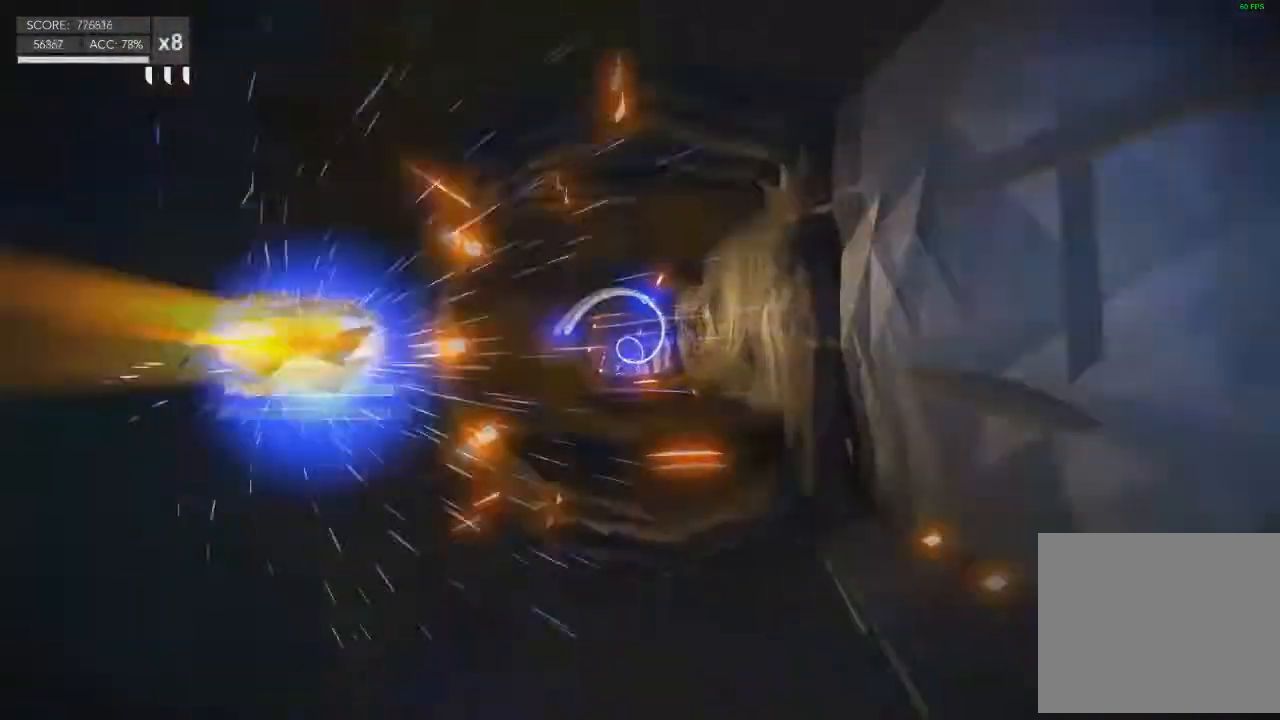
{"buttons": [], "left_stick": "up-right", "right_stick": "center", "events": [[367, "left_stick", "up"], [467, "left_stick", "up-right"]]}
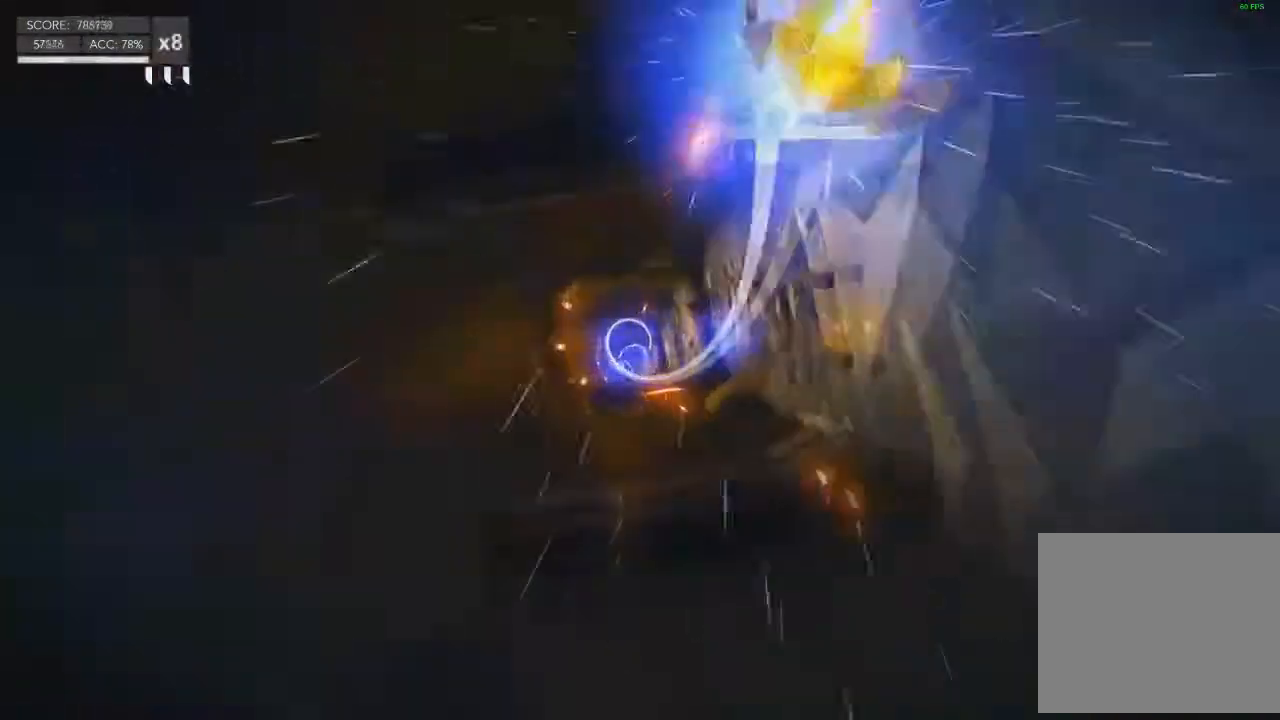
{"buttons": [], "left_stick": "down-left", "right_stick": "center", "events": [[167, "left_stick", "right"], [200, "R2", "down"], [267, "R2", "up"], [267, "left_stick", "down-right"], [434, "left_stick", "down-left"]]}